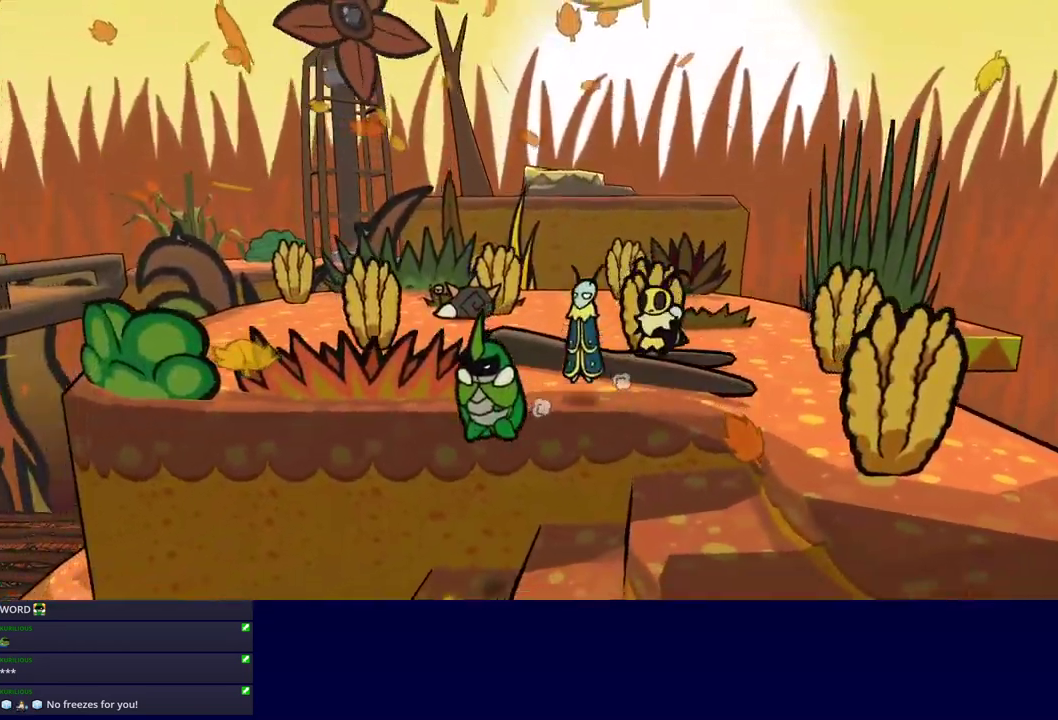
Gameplay with a controller (Nintendo layout); each line is a JSON object with the inputs held at the frame after it. "events" lists button and stick changes between this image and that frame as [ms after this image, input, new state], when the widget could be followed in between. Not read: L3 R3.
{"buttons": [], "left_stick": "left", "events": [[150, "left_stick", "left"]]}
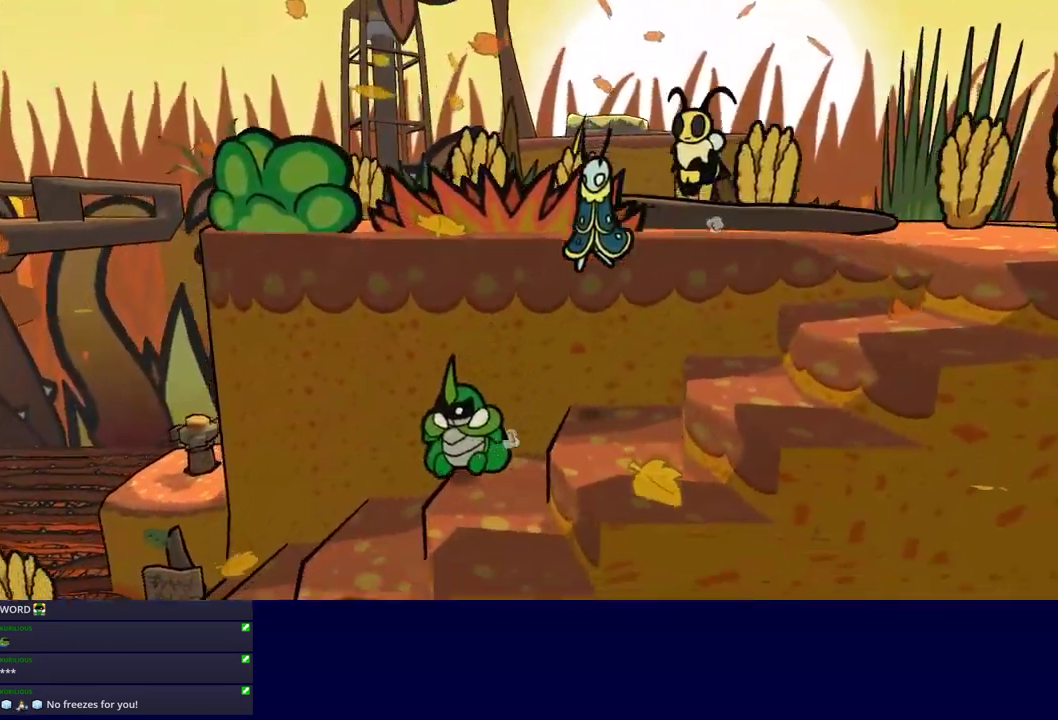
{"buttons": [], "left_stick": "left", "events": []}
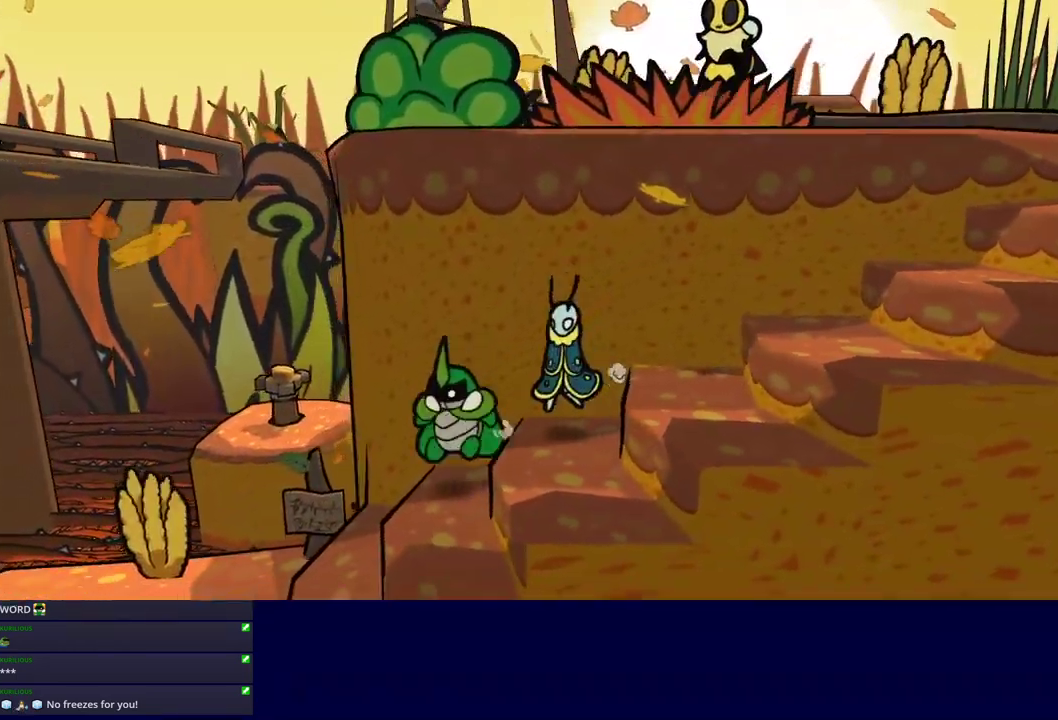
{"buttons": [], "left_stick": "left", "events": []}
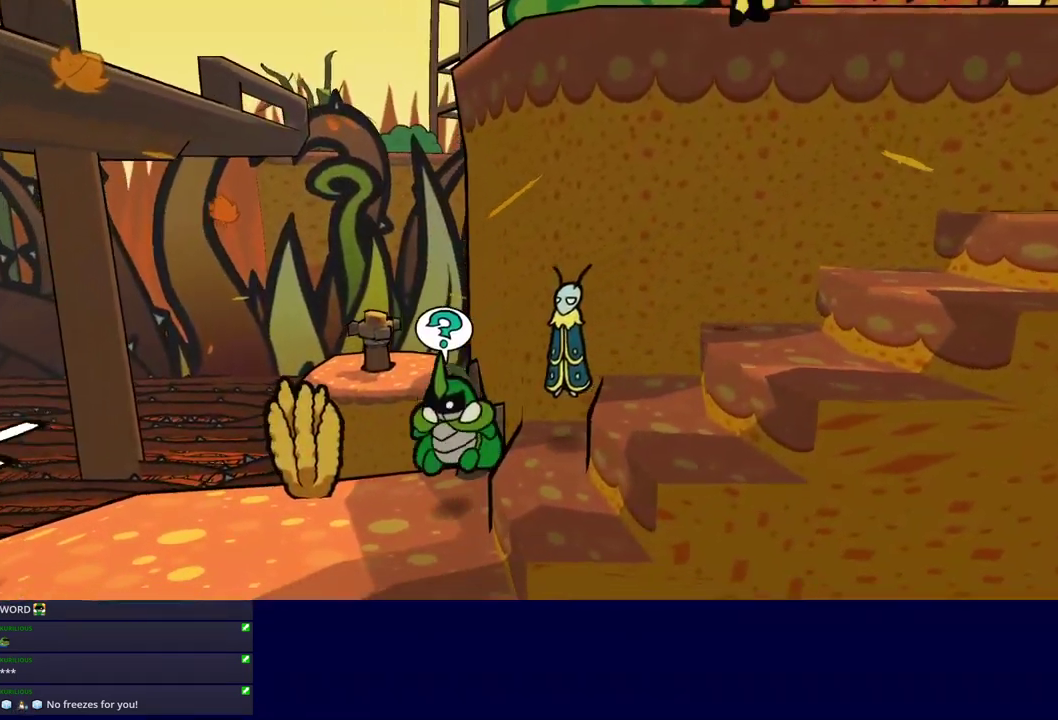
{"buttons": [], "left_stick": "center", "events": [[117, "left_stick", "up-left"], [217, "C_RIGHT", "down"], [300, "C_RIGHT", "up"], [400, "left_stick", "center"]]}
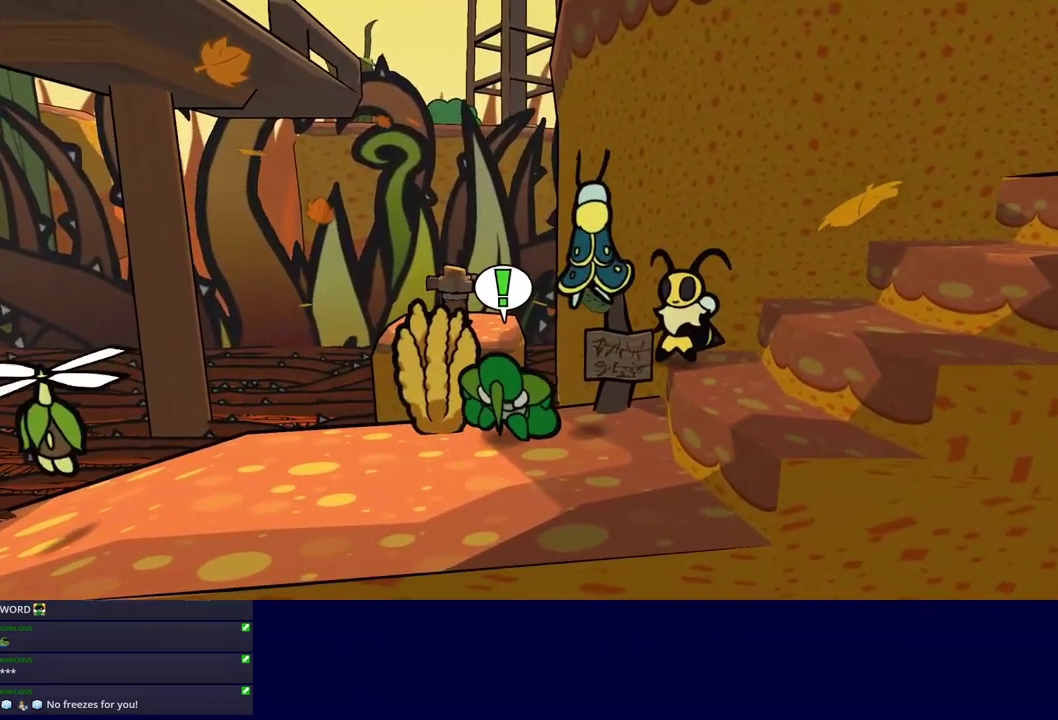
{"buttons": [], "left_stick": "center", "events": [[334, "C_LEFT", "down"], [450, "C_LEFT", "up"]]}
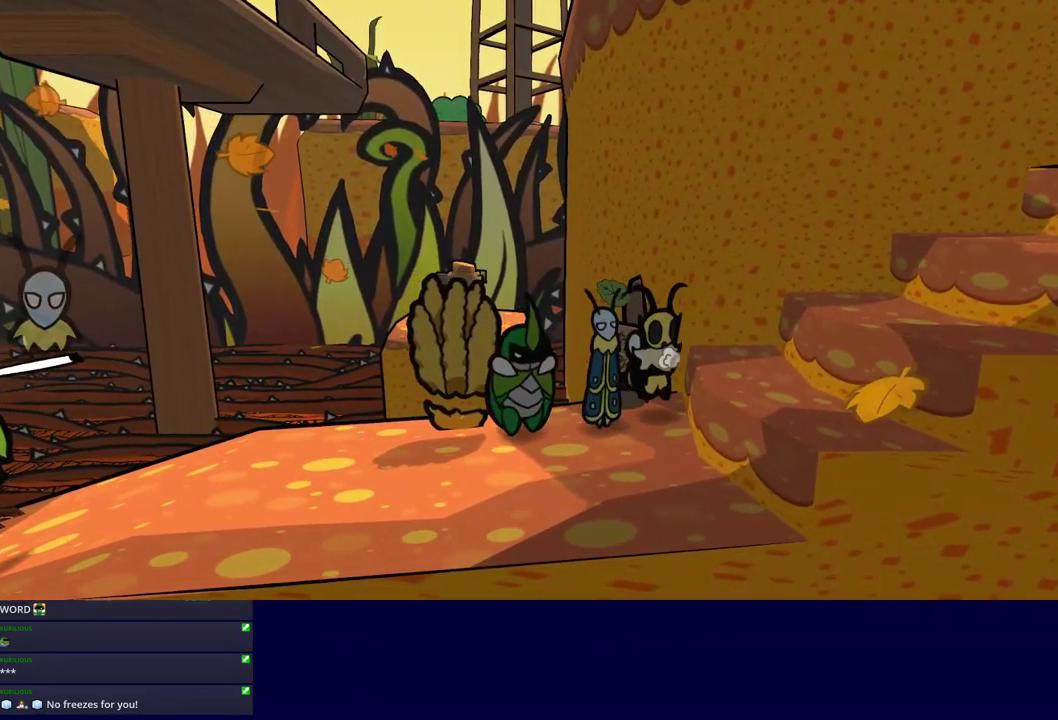
{"buttons": [], "left_stick": "up", "events": [[100, "C_LEFT", "down"], [184, "left_stick", "down-left"], [217, "C_LEFT", "up"], [333, "left_stick", "left"], [400, "left_stick", "up-left"], [450, "C_RIGHT", "down"], [450, "left_stick", "up"], [500, "C_RIGHT", "up"]]}
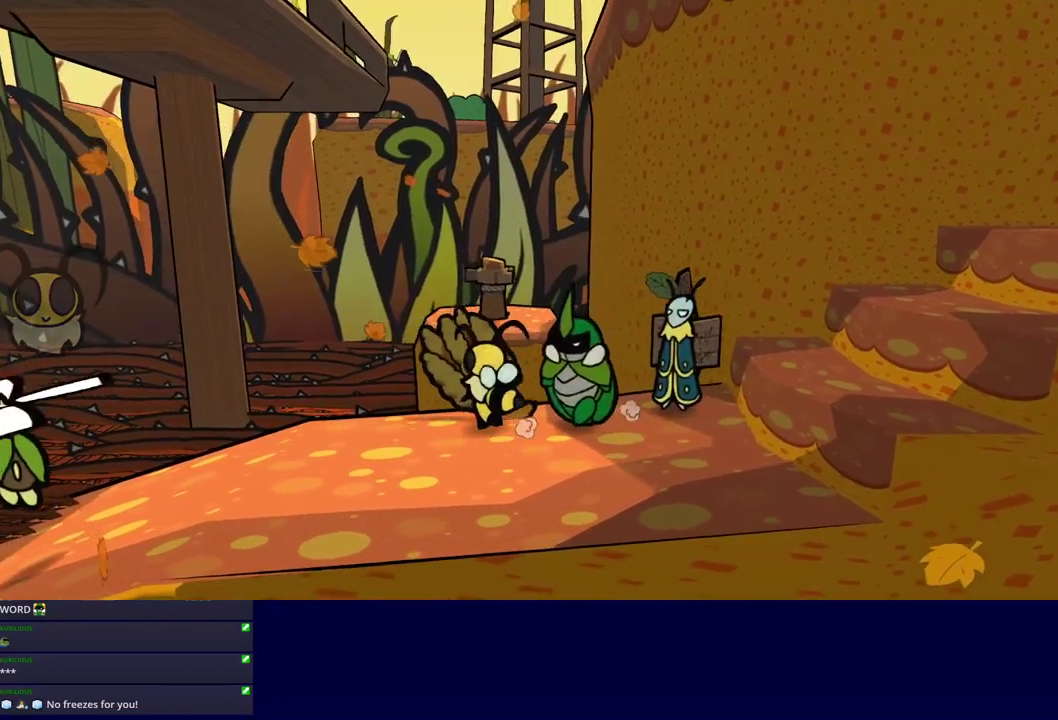
{"buttons": [], "left_stick": "down-right", "events": [[34, "C_RIGHT", "down"], [100, "C_RIGHT", "up"], [134, "left_stick", "up-left"], [217, "left_stick", "center"], [384, "left_stick", "down-right"]]}
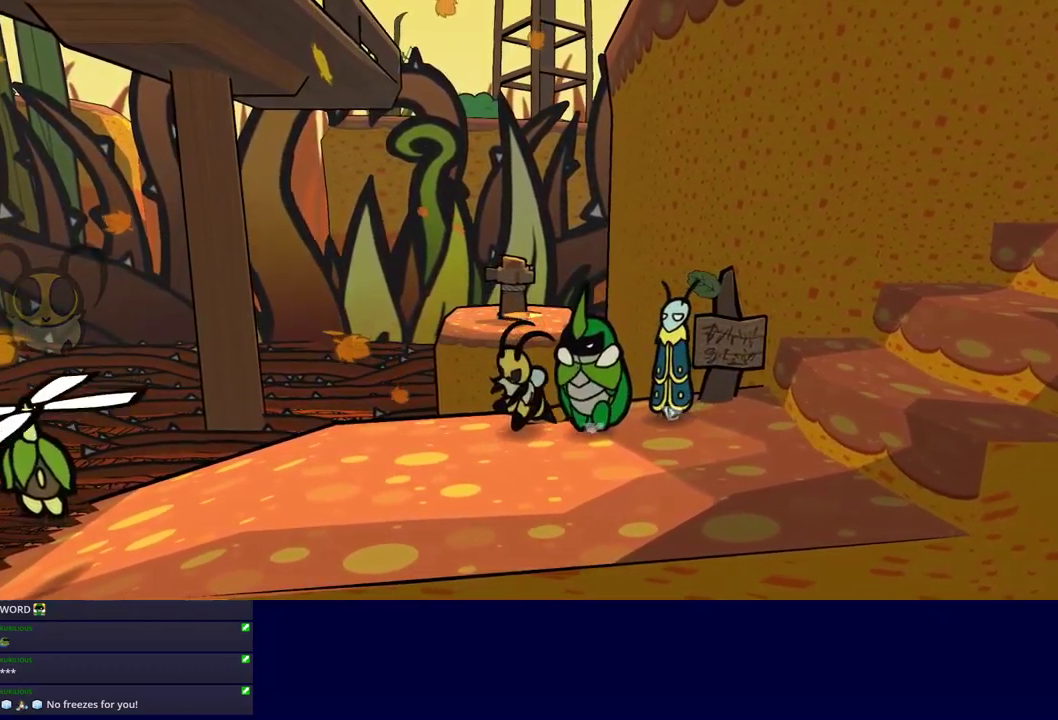
{"buttons": [], "left_stick": "right", "events": [[334, "left_stick", "right"]]}
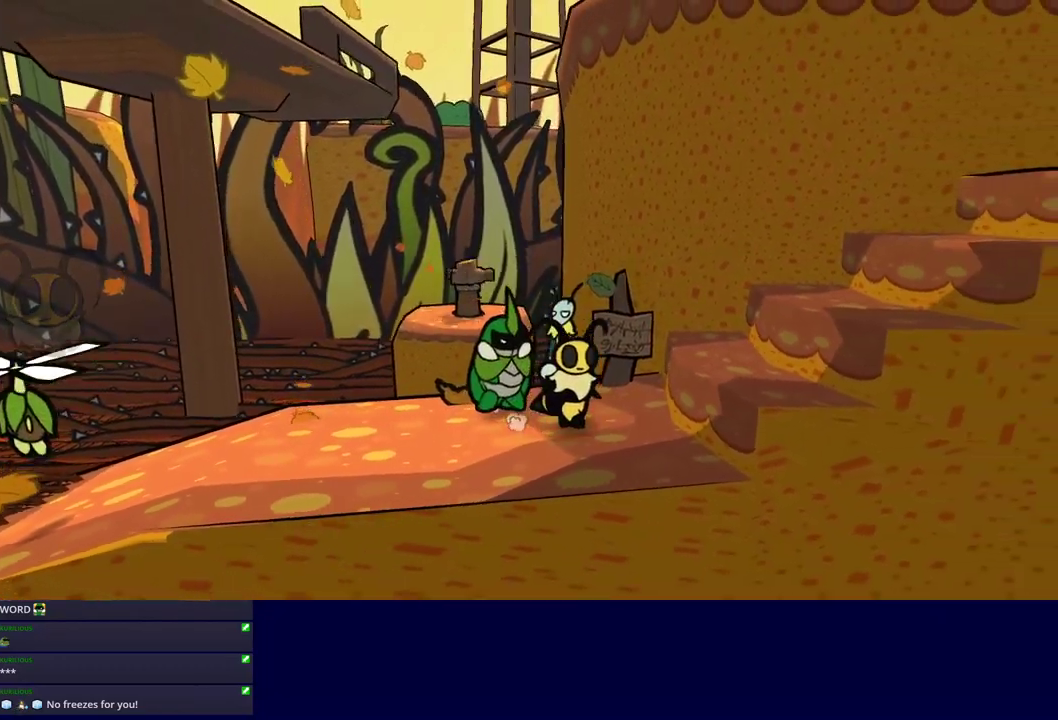
{"buttons": [], "left_stick": "right", "events": [[84, "C_DOWN", "down"], [150, "C_DOWN", "up"], [217, "C_DOWN", "down"], [267, "C_DOWN", "up"], [317, "C_DOWN", "down"], [367, "C_DOWN", "up"], [434, "C_DOWN", "down"], [500, "C_DOWN", "up"]]}
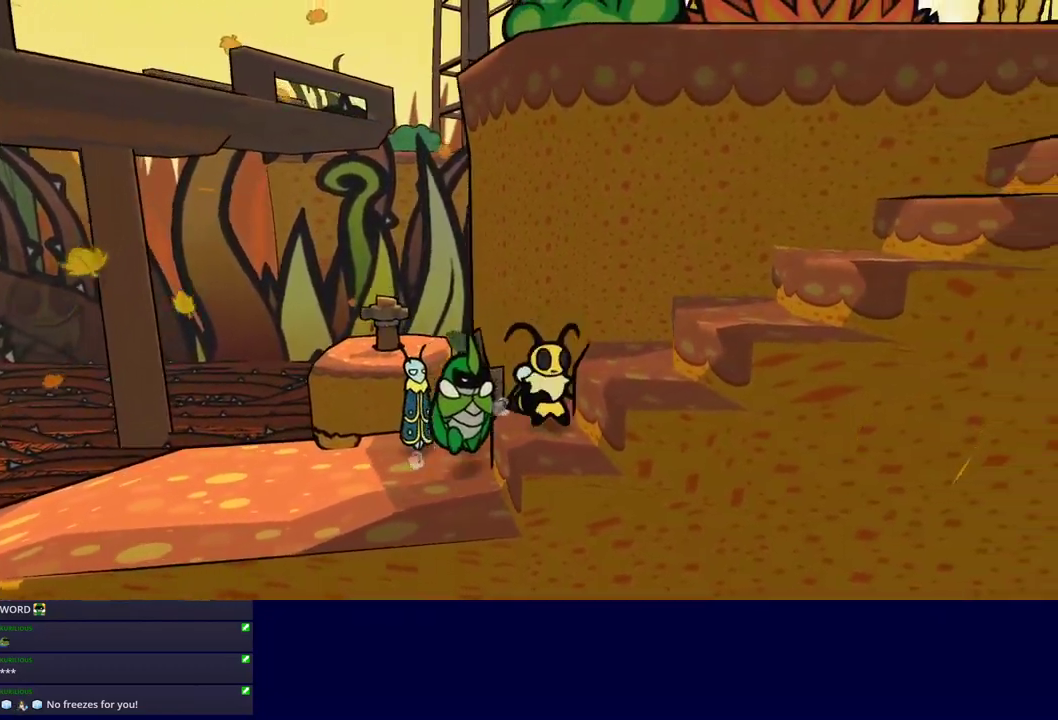
{"buttons": [], "left_stick": "right", "events": [[50, "C_DOWN", "down"], [117, "C_DOWN", "up"], [184, "C_DOWN", "down"], [234, "C_DOWN", "up"], [300, "C_DOWN", "down"], [350, "C_DOWN", "up"]]}
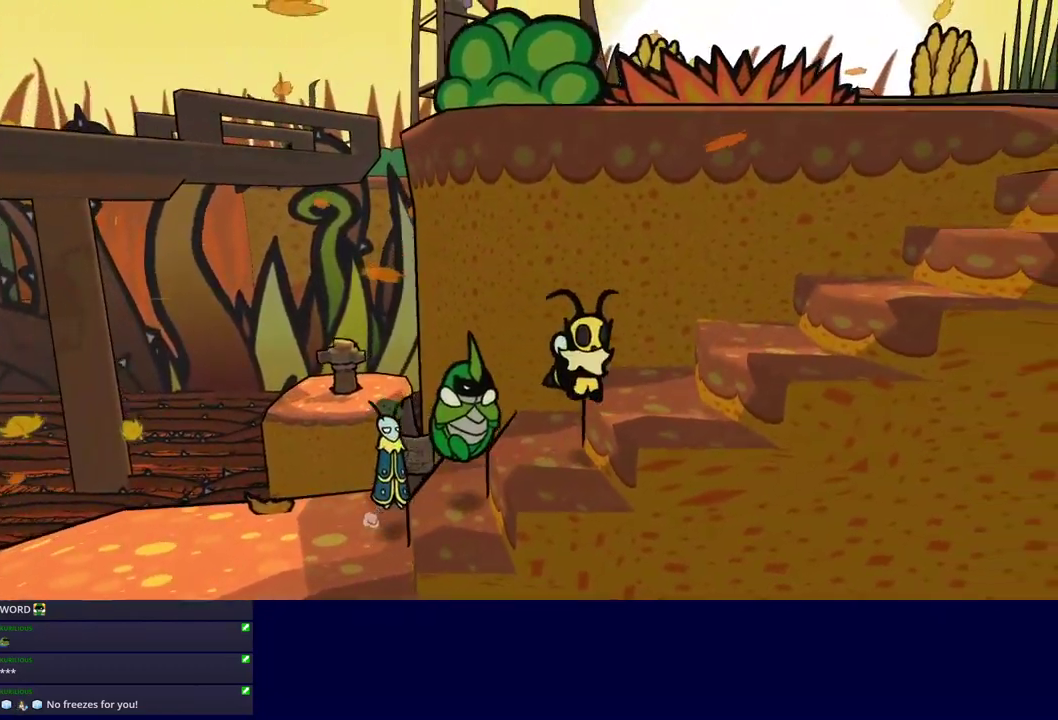
{"buttons": [], "left_stick": "right", "events": [[50, "C_DOWN", "down"], [100, "C_DOWN", "up"], [167, "C_DOWN", "down"], [217, "C_DOWN", "up"], [300, "C_DOWN", "down"], [350, "C_DOWN", "up"], [417, "C_DOWN", "down"], [467, "C_DOWN", "up"]]}
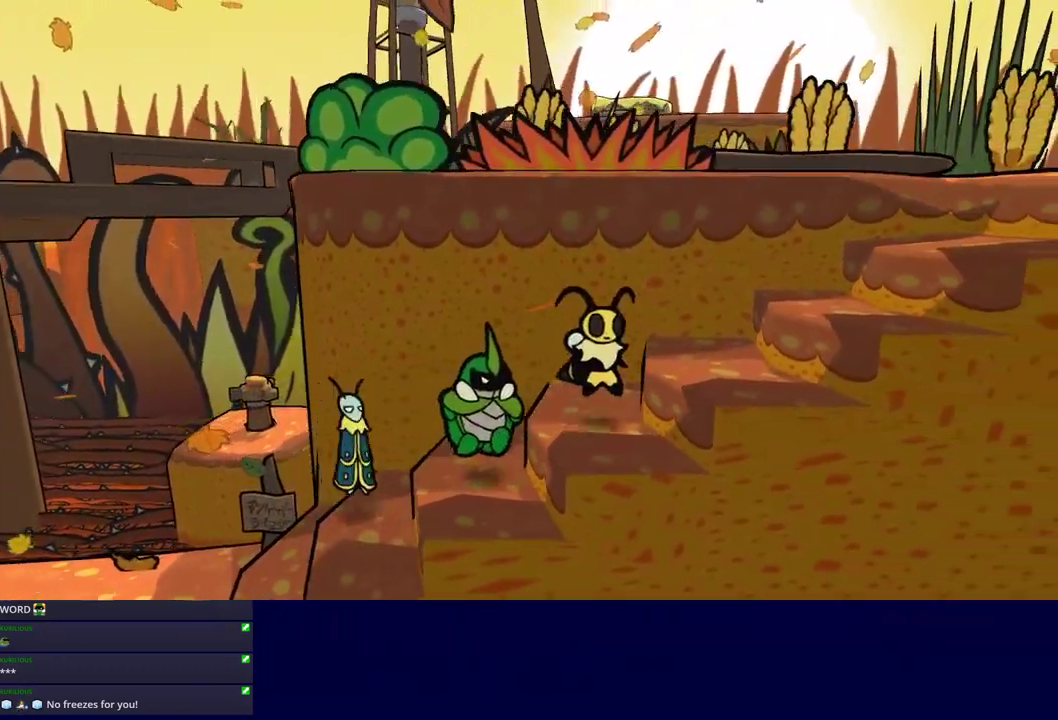
{"buttons": [], "left_stick": "right", "events": [[50, "C_DOWN", "down"], [100, "C_DOWN", "up"], [184, "C_DOWN", "down"], [234, "C_DOWN", "up"], [300, "C_DOWN", "down"], [350, "C_DOWN", "up"], [434, "C_DOWN", "down"], [484, "C_DOWN", "up"]]}
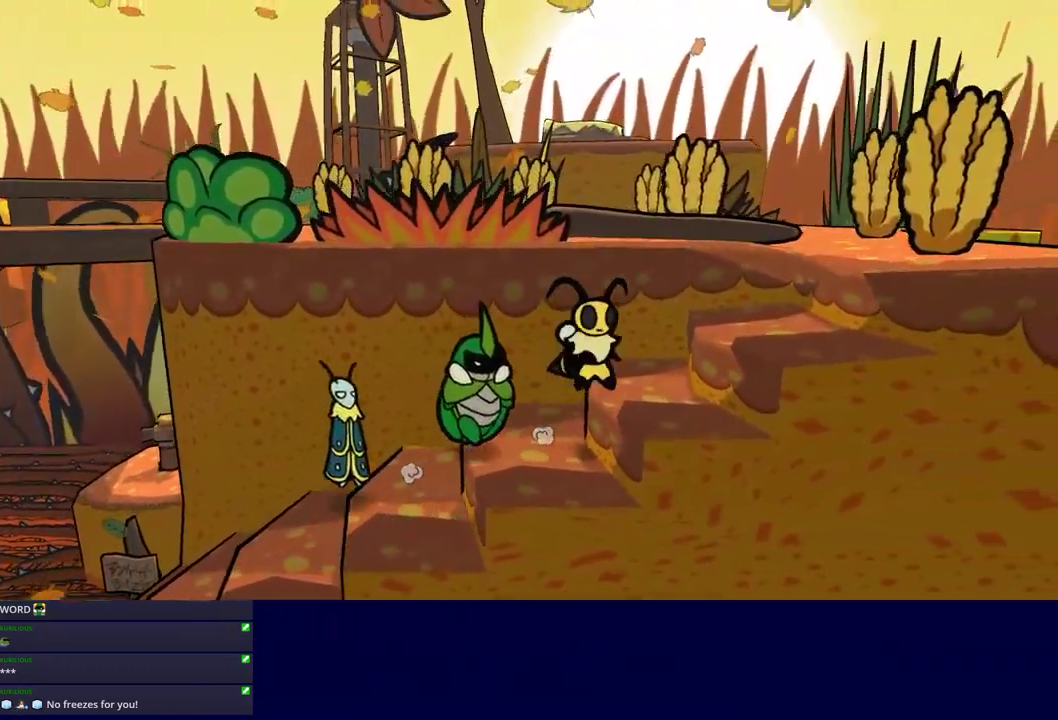
{"buttons": [], "left_stick": "up", "events": [[50, "C_DOWN", "down"], [117, "C_DOWN", "up"], [200, "C_DOWN", "down"], [217, "left_stick", "up-right"], [250, "C_DOWN", "up"], [317, "C_DOWN", "down"], [367, "C_DOWN", "up"], [484, "left_stick", "up"]]}
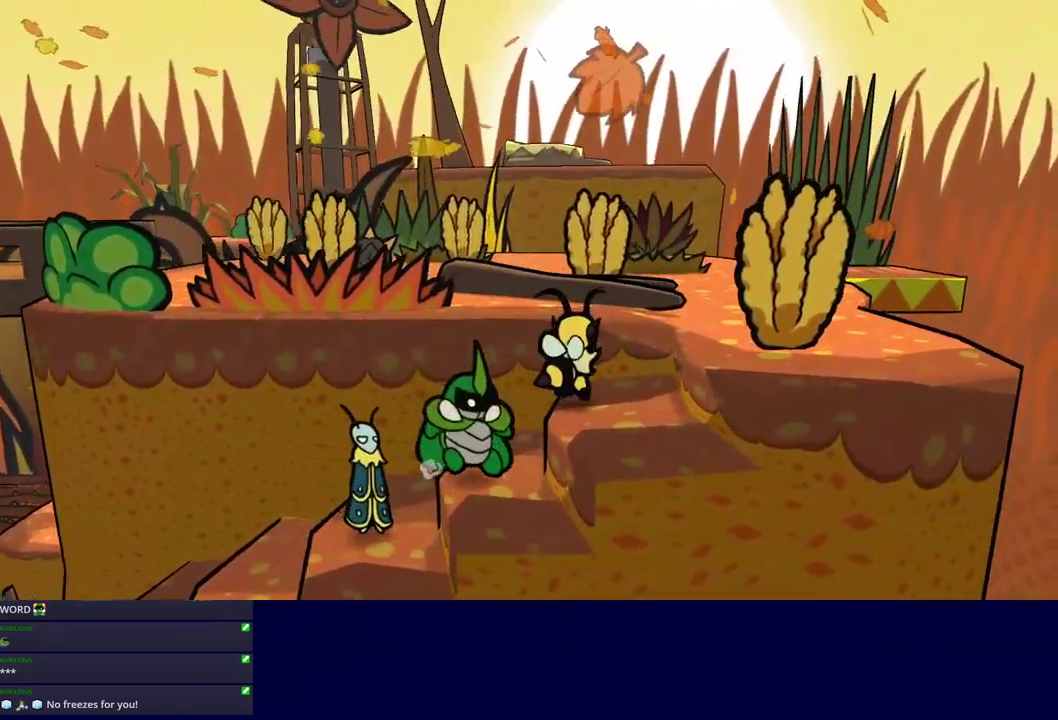
{"buttons": [], "left_stick": "up-left", "events": [[34, "C_DOWN", "down"], [100, "C_DOWN", "up"], [150, "C_DOWN", "down"], [217, "C_DOWN", "up"], [267, "C_DOWN", "down"], [284, "left_stick", "up-left"], [334, "C_DOWN", "up"]]}
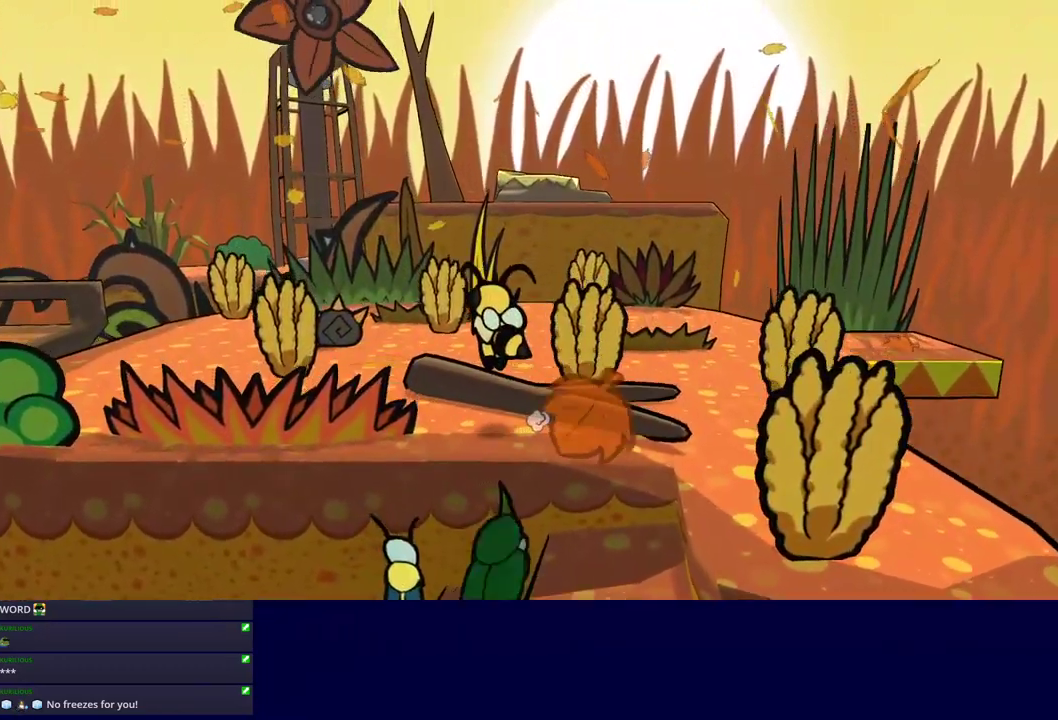
{"buttons": [], "left_stick": "left", "events": [[84, "C_DOWN", "down"], [134, "C_DOWN", "up"], [484, "left_stick", "left"]]}
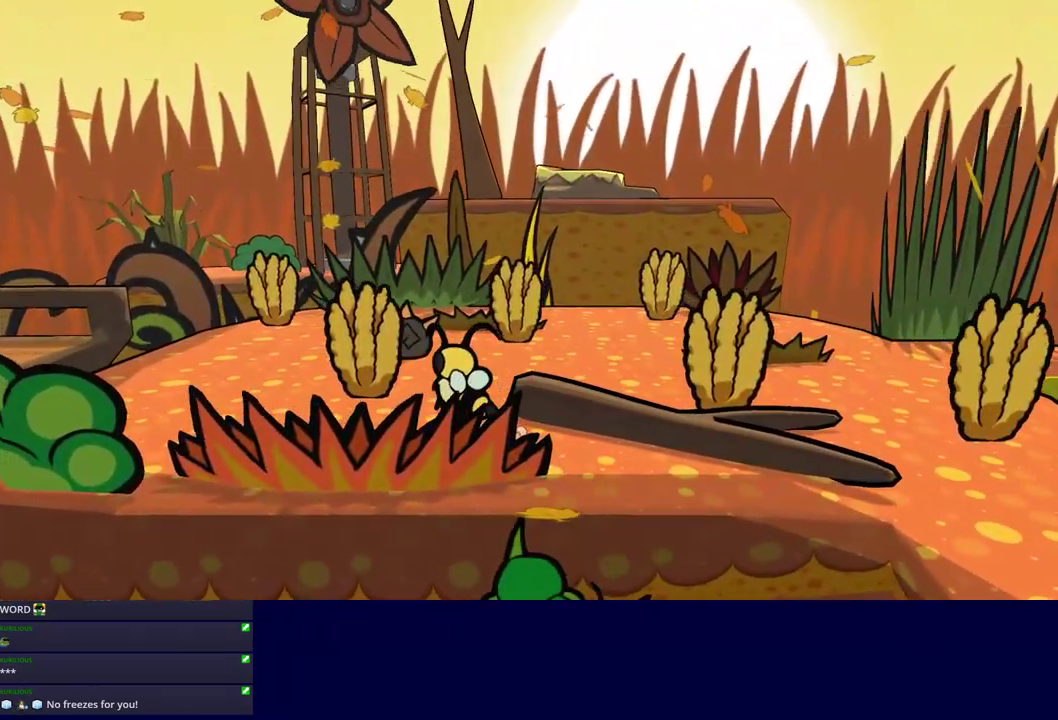
{"buttons": [], "left_stick": "up-left", "events": [[401, "left_stick", "up-left"]]}
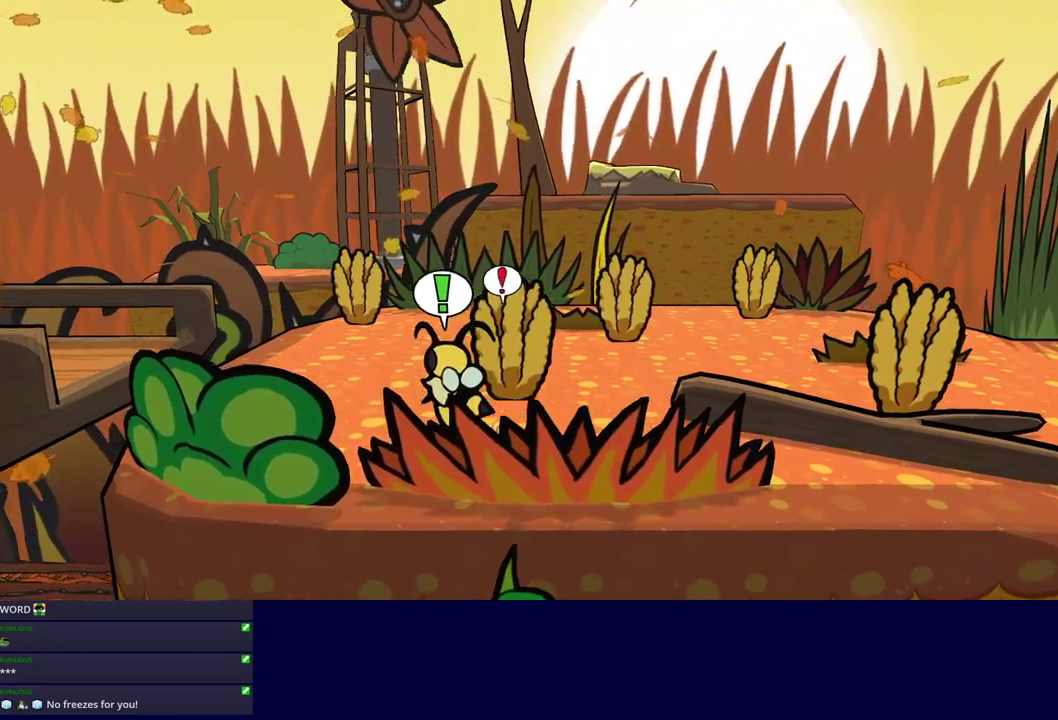
{"buttons": [], "left_stick": "up-left", "events": []}
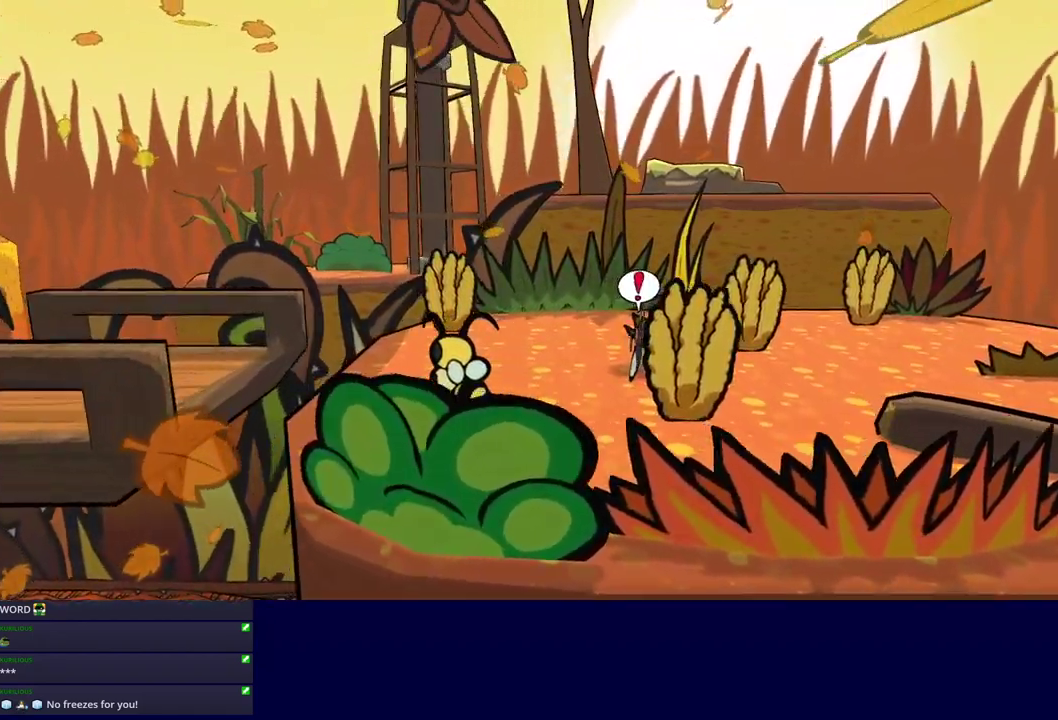
{"buttons": ["C_DOWN"], "left_stick": "left", "events": [[450, "C_DOWN", "down"], [467, "left_stick", "left"]]}
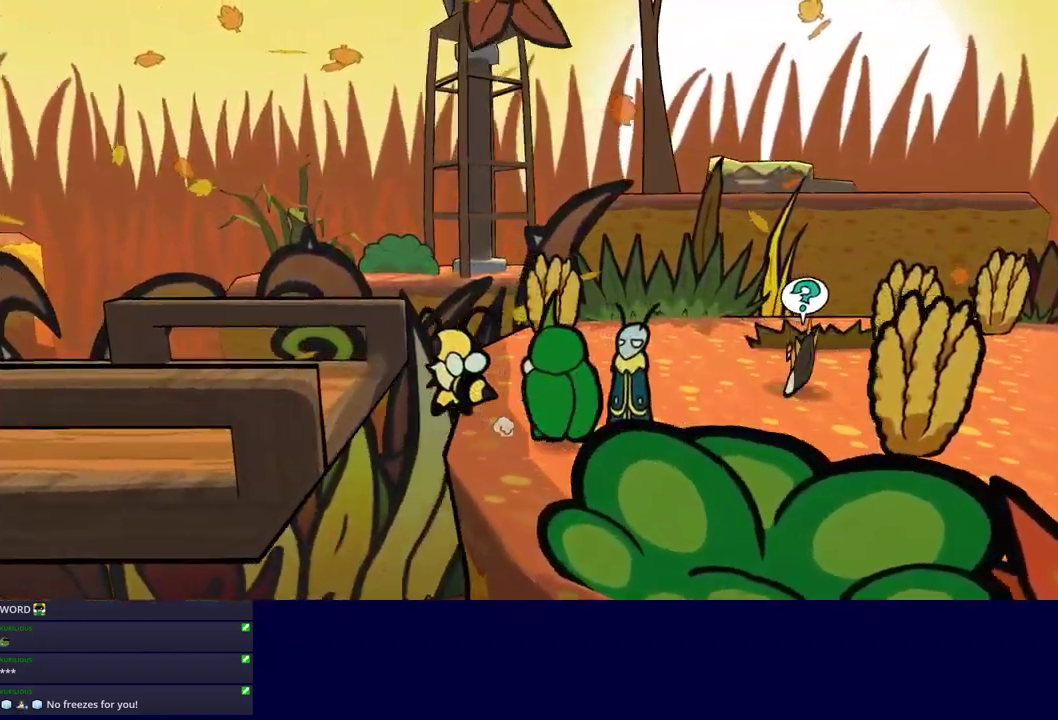
{"buttons": [], "left_stick": "left", "events": [[50, "C_DOWN", "up"]]}
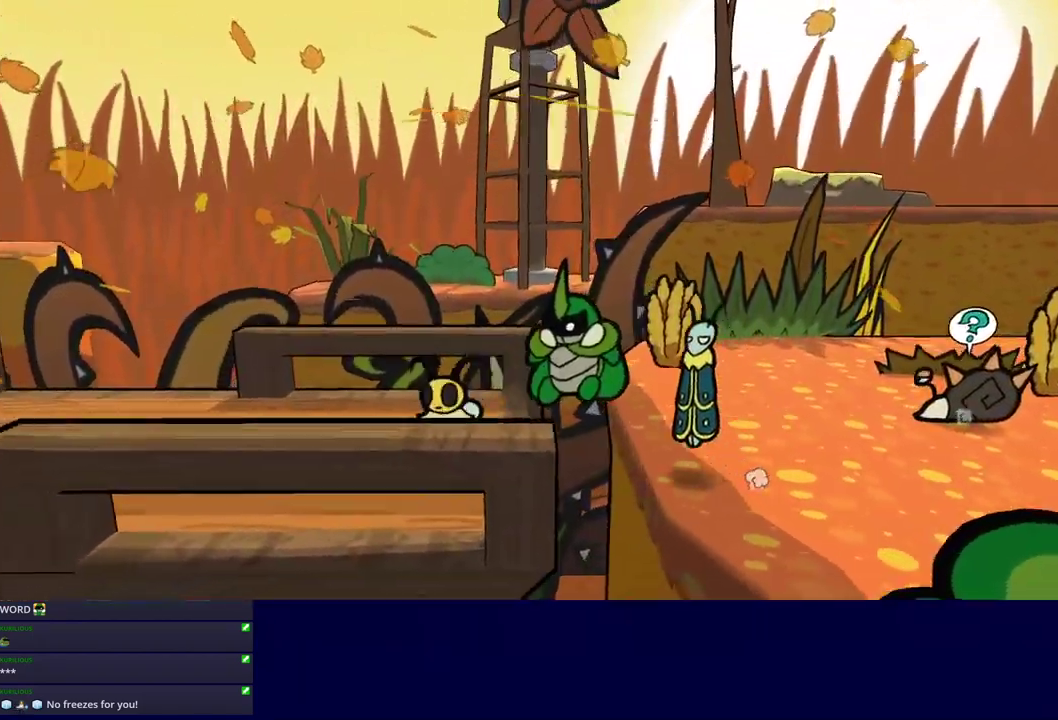
{"buttons": [], "left_stick": "left", "events": []}
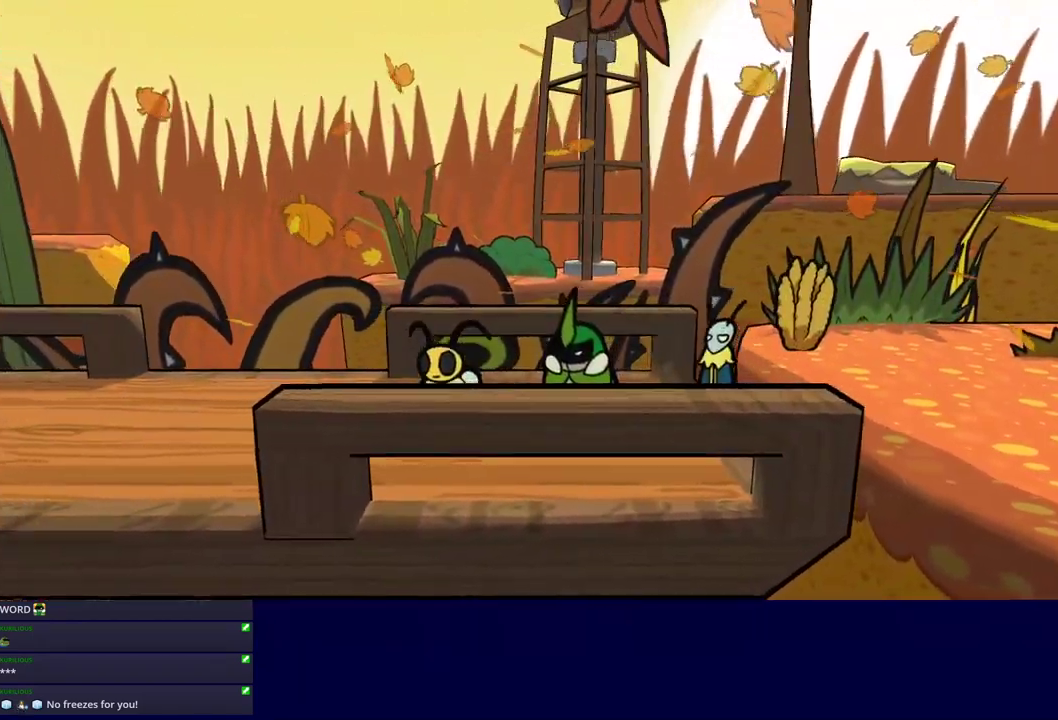
{"buttons": [], "left_stick": "left", "events": []}
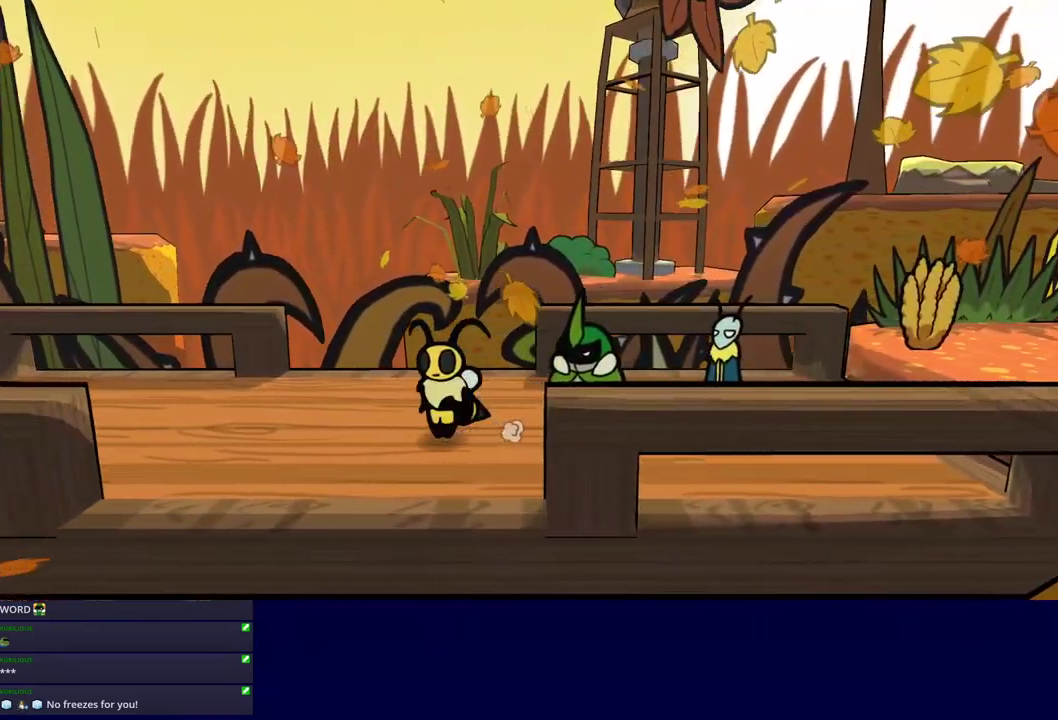
{"buttons": [], "left_stick": "left", "events": []}
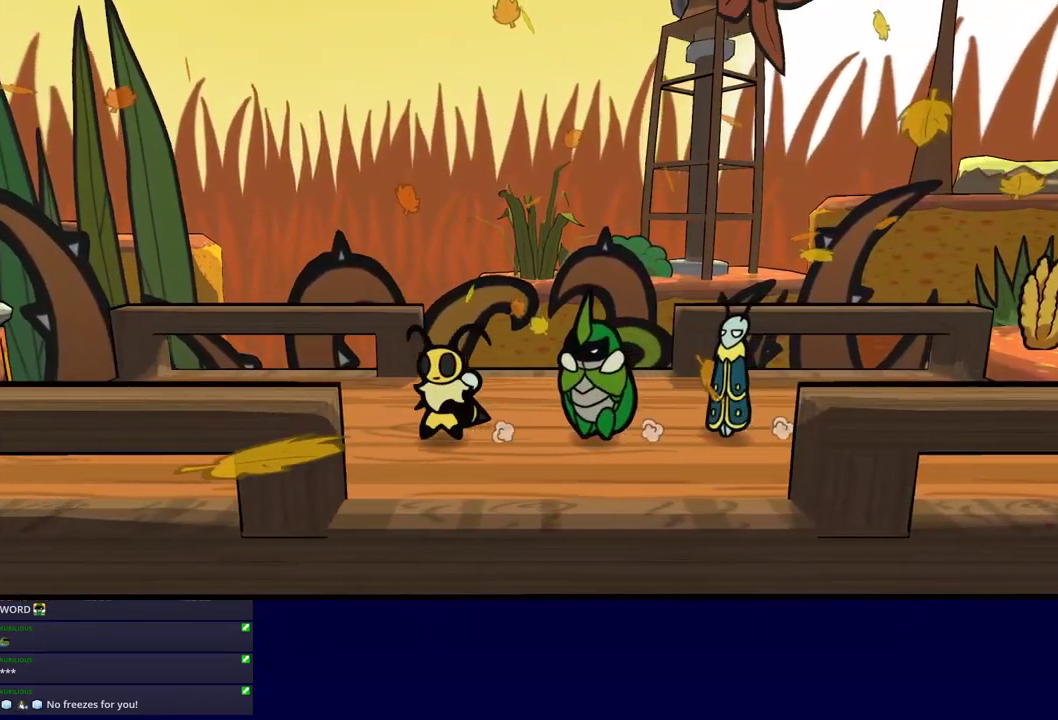
{"buttons": [], "left_stick": "left", "events": [[150, "left_stick", "down-left"], [283, "left_stick", "left"]]}
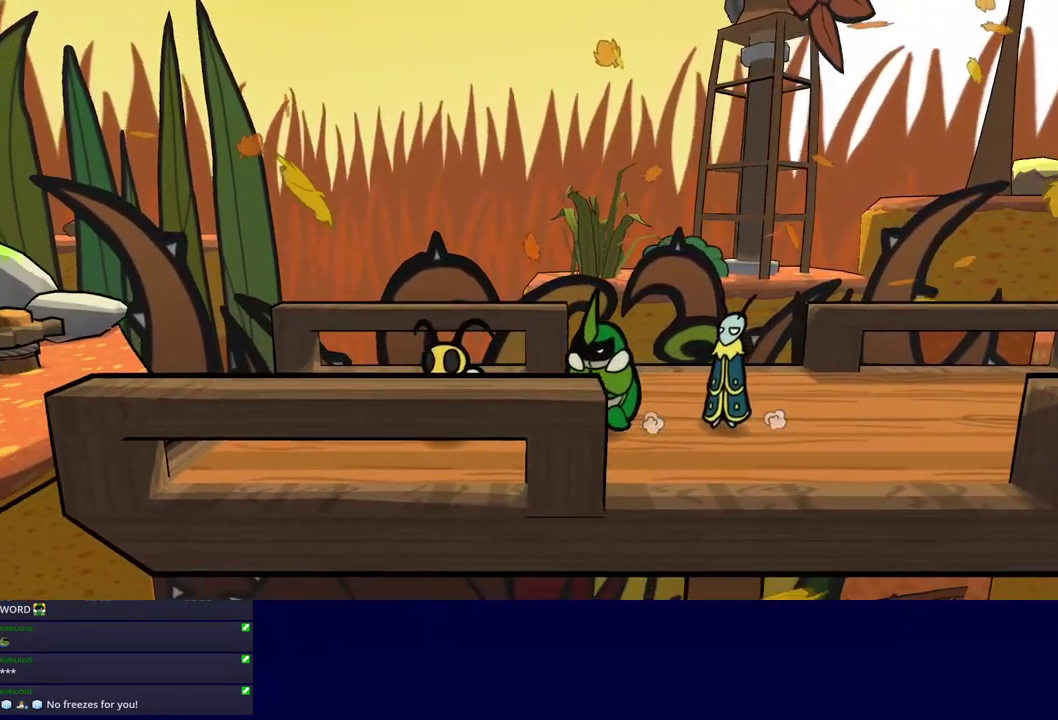
{"buttons": [], "left_stick": "left", "events": []}